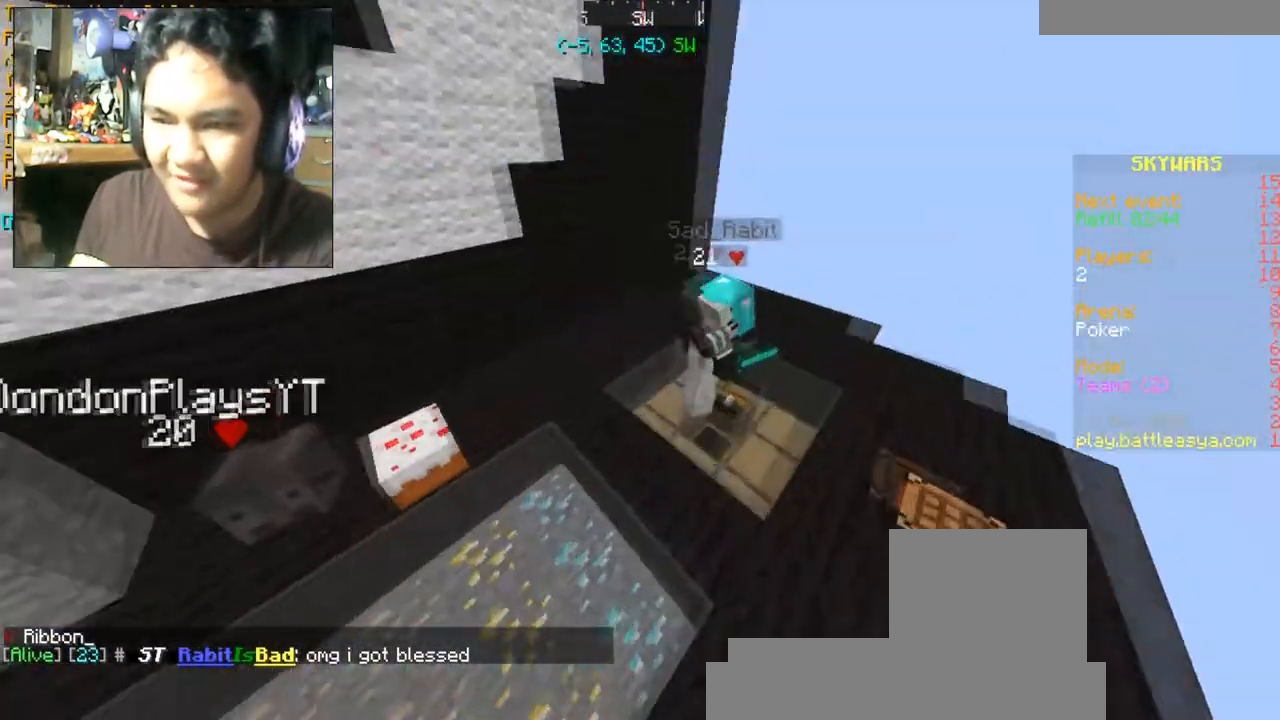
Gameplay with keyboard and mouse; each line is a JSON object with the keys and mouse buttons held at the frame after it. "events" lists presses ("down") and releases ("up") of "a", "d", "s", "space", "w", "mouse_left" and "mouse_right" between this image and that frame as [ms after this image, input, new state], when the widget could be followed in between. "mouse_left", "mouse_right" = the "left", "right" buttons of the "mouse" list. No other keys are recorded. Fast repeated clicks can show as one long hold. Mouse movement is not recorded.
{"keys": [], "mouse": [], "events": [[100, "a", "up"], [100, "d", "down"], [133, "w", "up"], [467, "d", "up"]]}
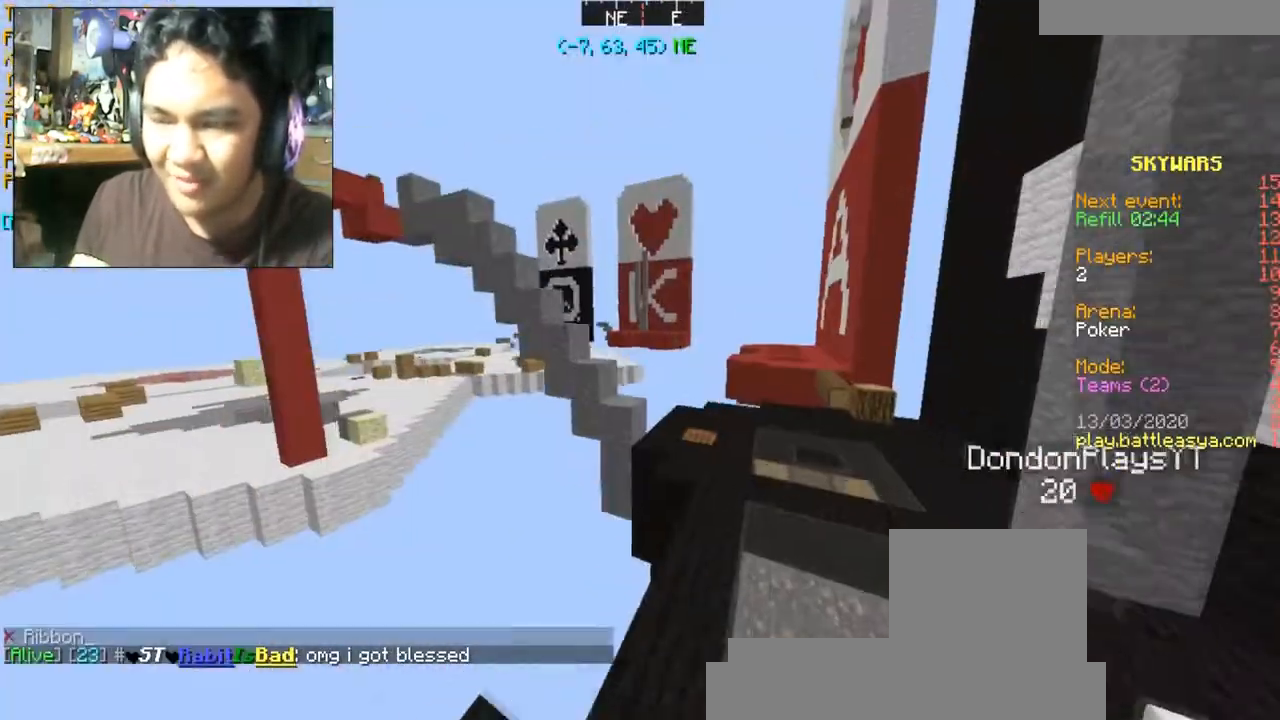
{"keys": ["a", "space", "w"], "mouse": [], "events": [[234, "w", "down"], [300, "a", "down"], [467, "space", "down"]]}
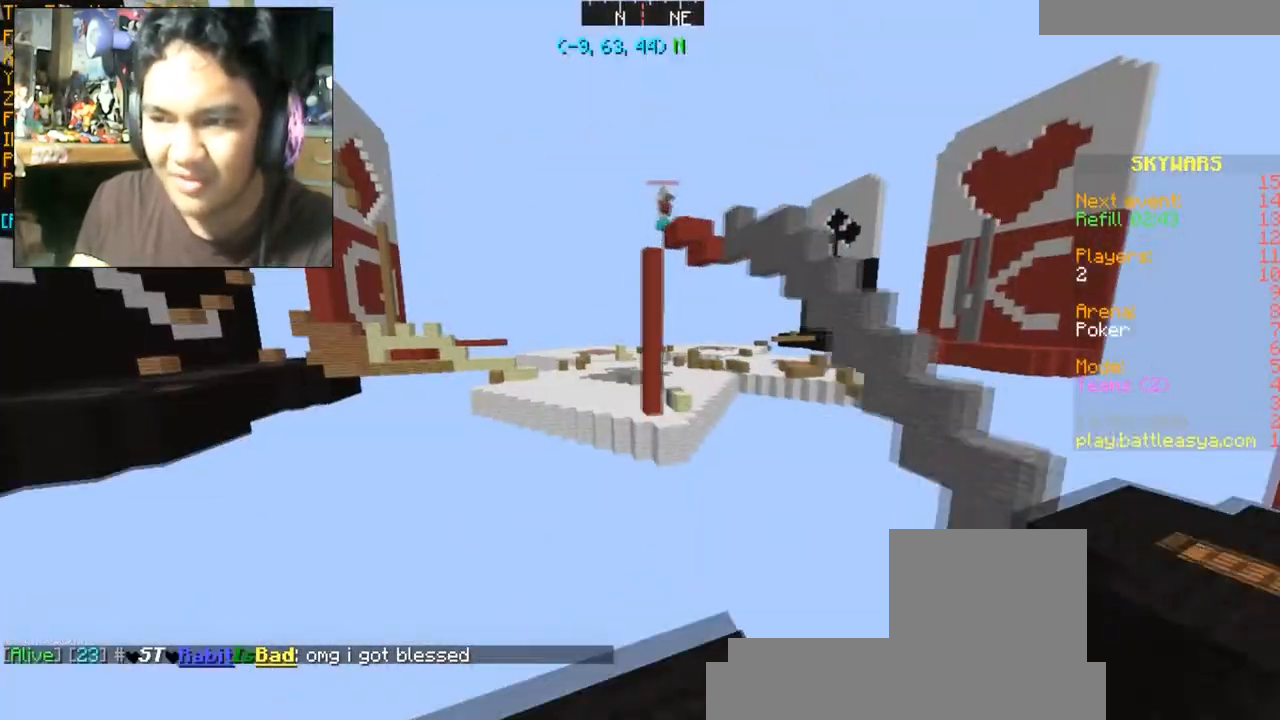
{"keys": ["space", "w"], "mouse": [], "events": [[133, "a", "up"]]}
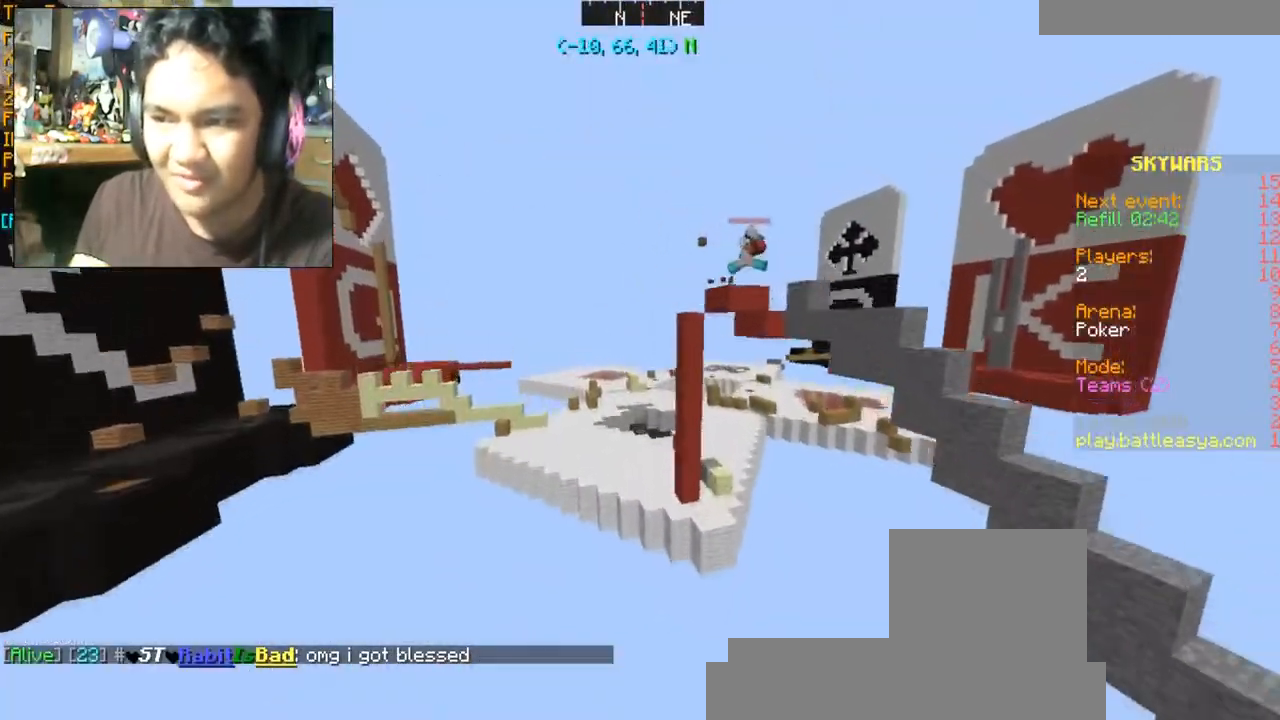
{"keys": ["w"], "mouse": [], "events": [[167, "space", "up"]]}
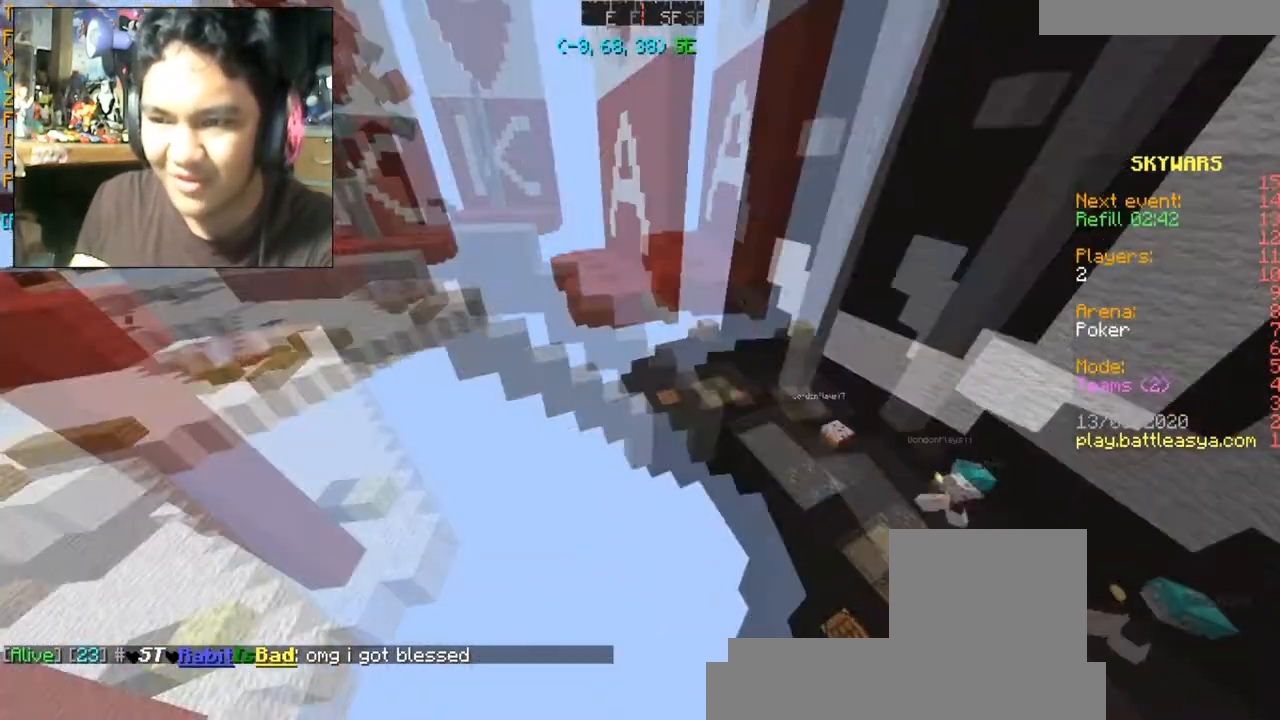
{"keys": ["w"], "mouse": [], "events": []}
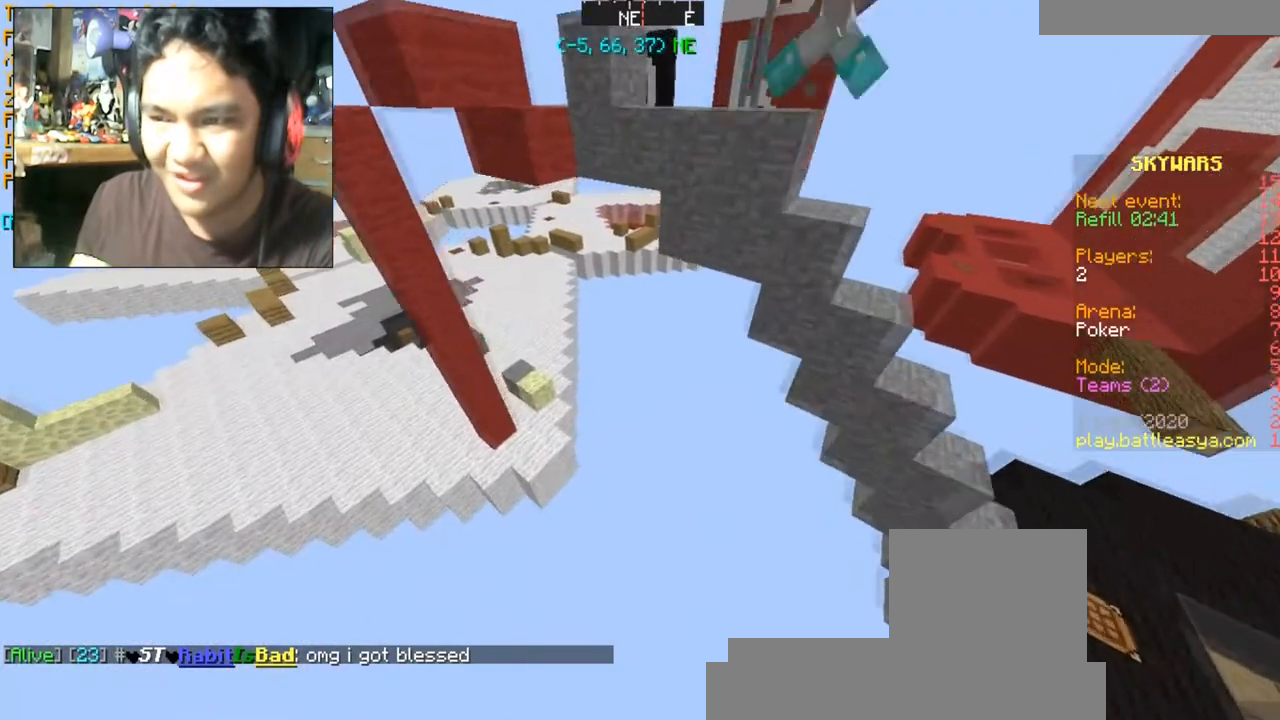
{"keys": [], "mouse": [], "events": [[34, "space", "down"], [267, "space", "up"], [434, "w", "up"]]}
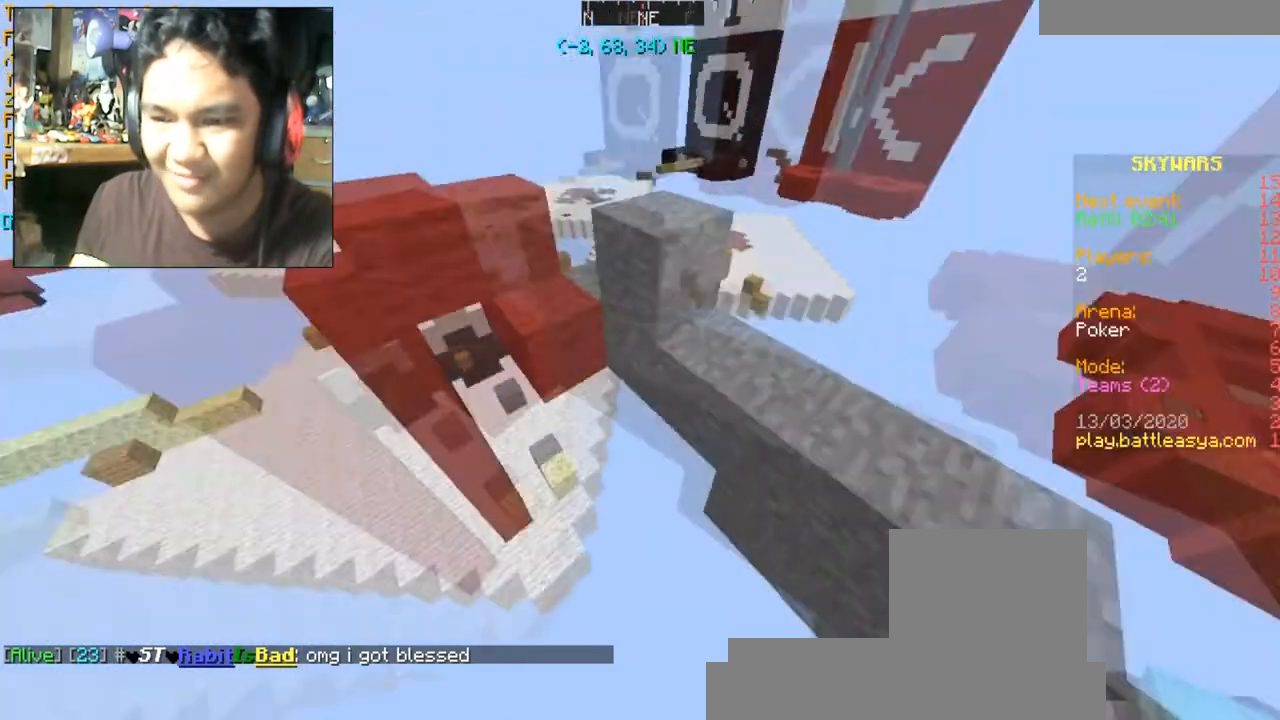
{"keys": [], "mouse": [], "events": []}
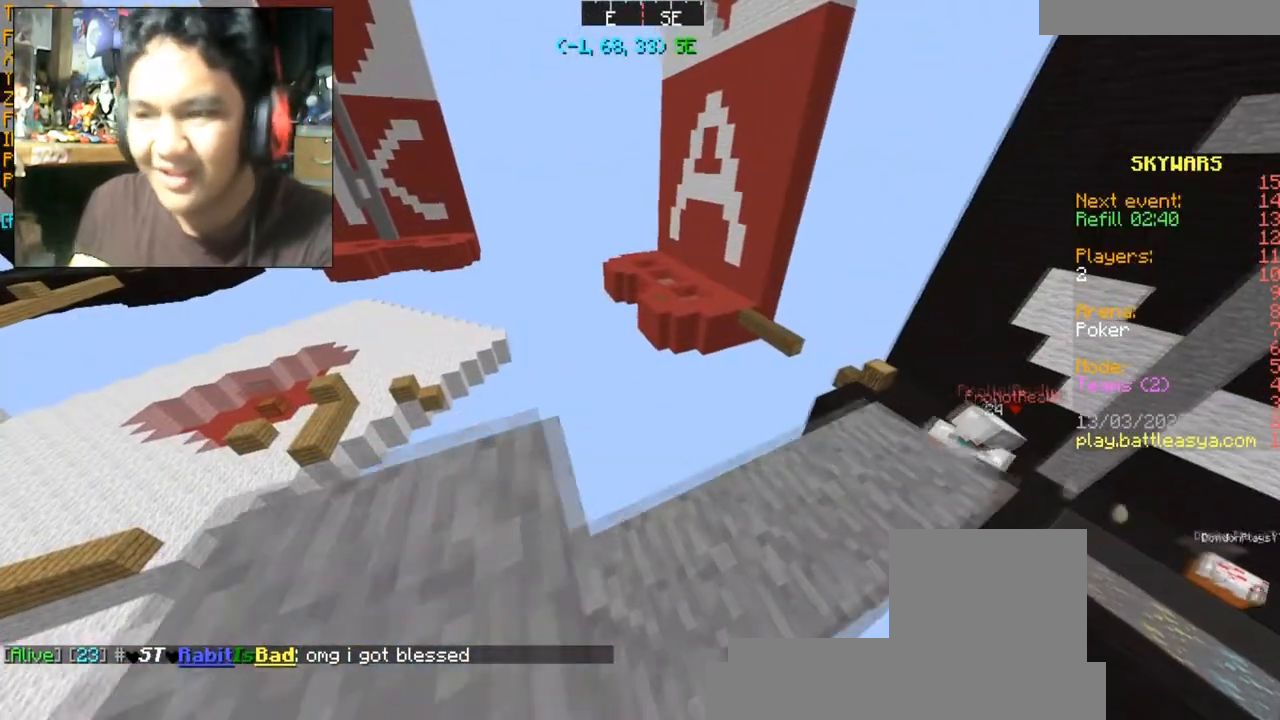
{"keys": [], "mouse": [], "events": []}
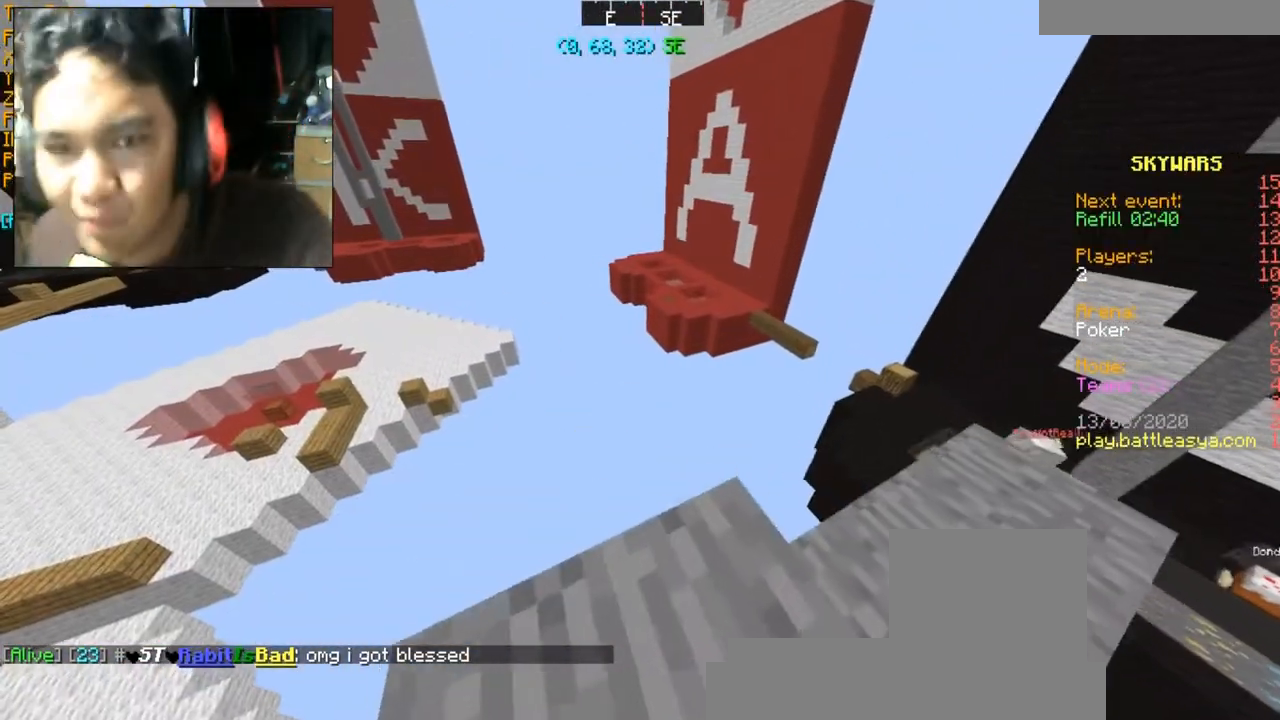
{"keys": [], "mouse": [], "events": []}
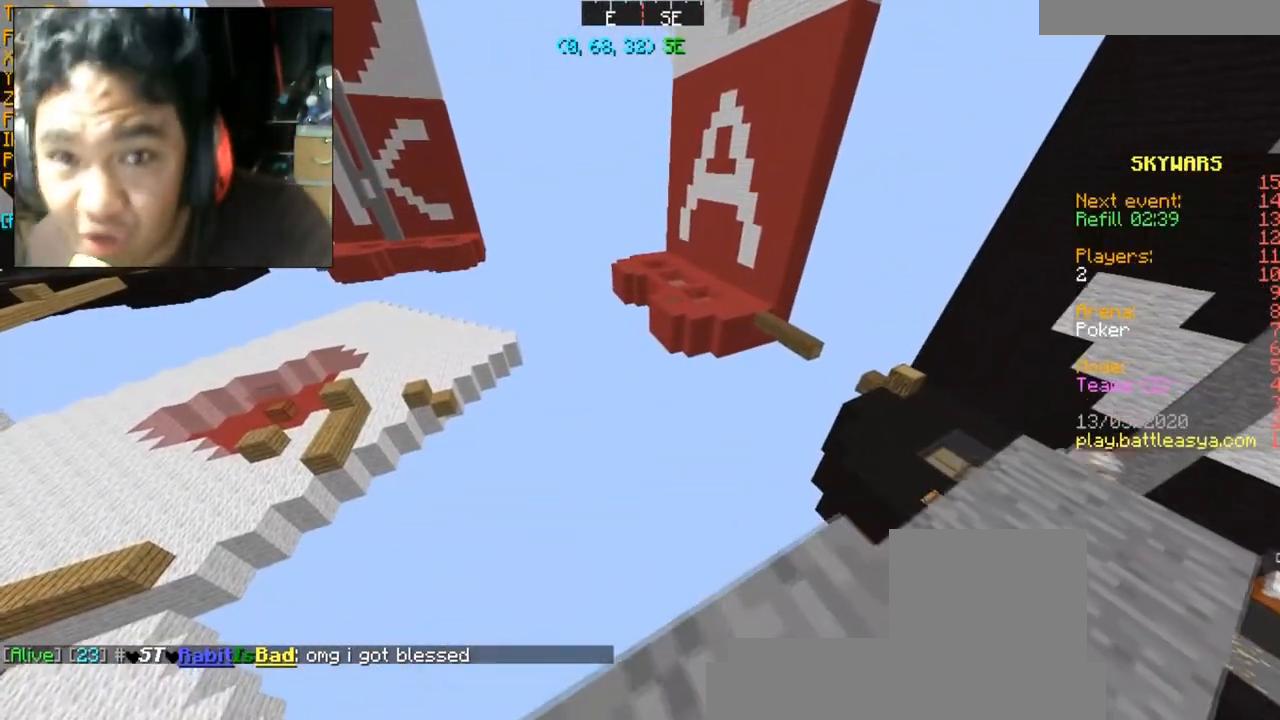
{"keys": [], "mouse": [], "events": []}
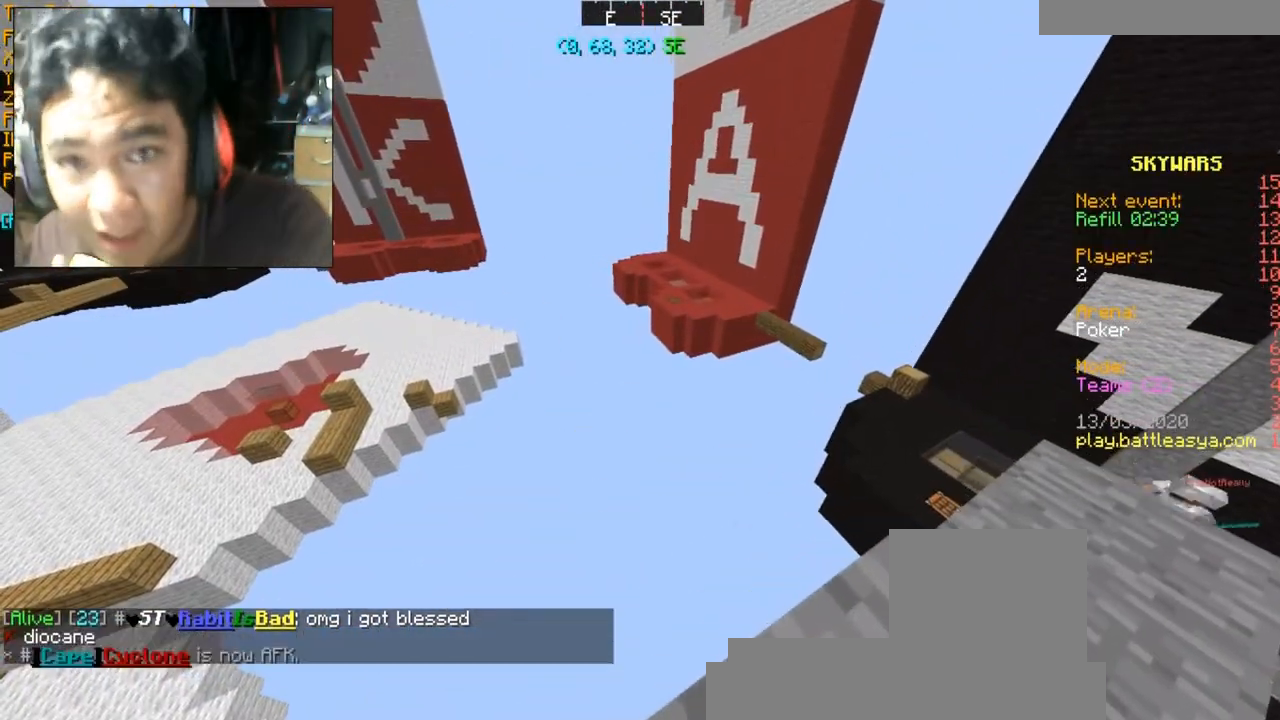
{"keys": [], "mouse": [], "events": []}
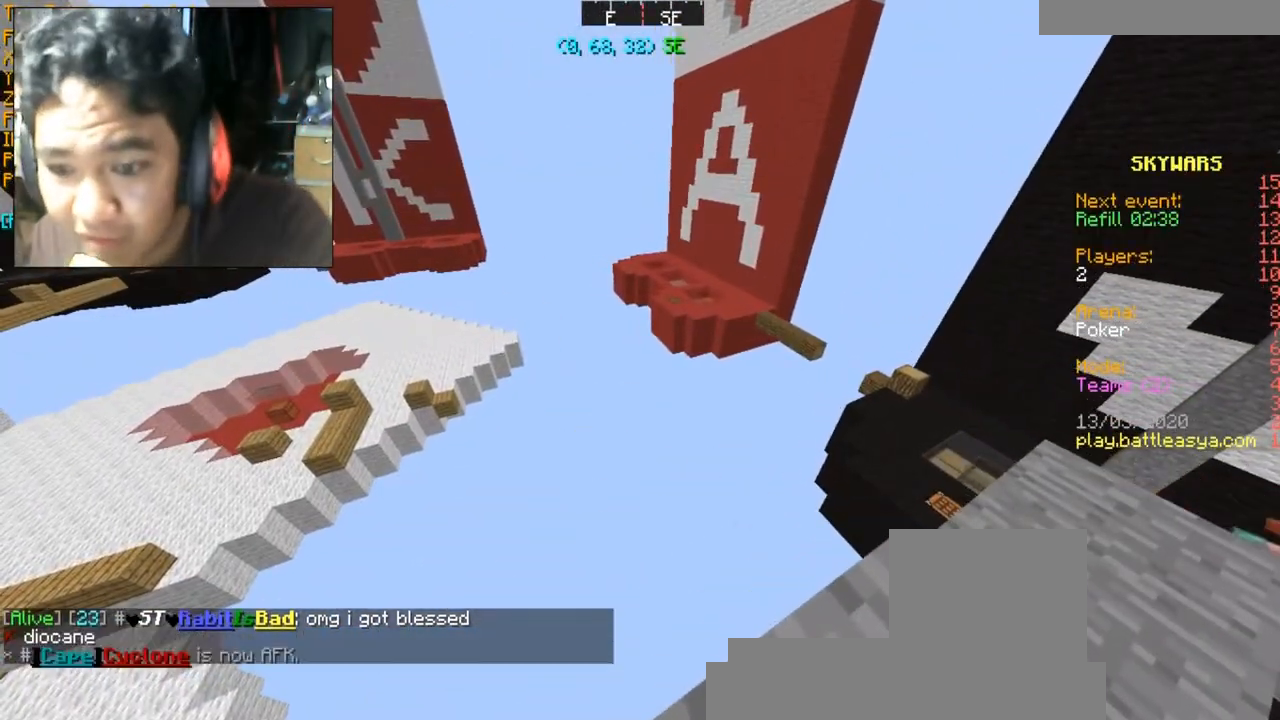
{"keys": [], "mouse": [], "events": []}
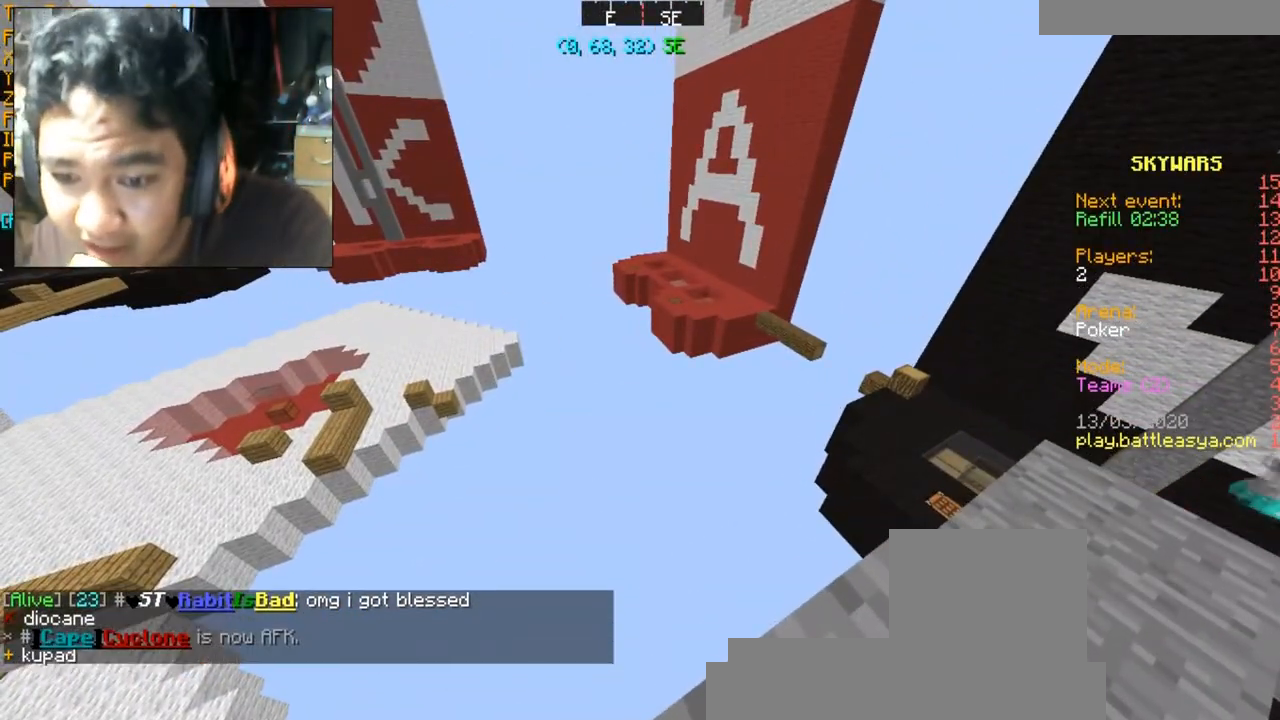
{"keys": ["d", "w"], "mouse": [], "events": [[367, "w", "down"], [400, "d", "down"]]}
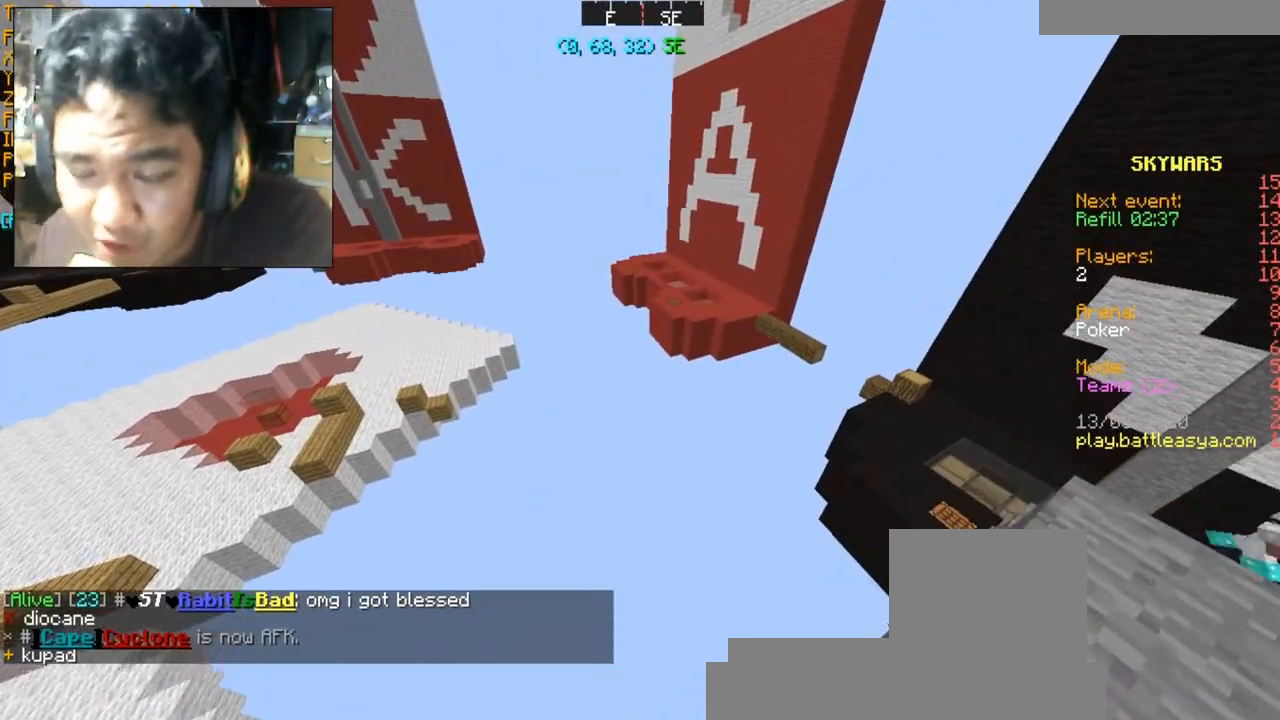
{"keys": [], "mouse": [], "events": [[67, "w", "up"], [134, "d", "up"]]}
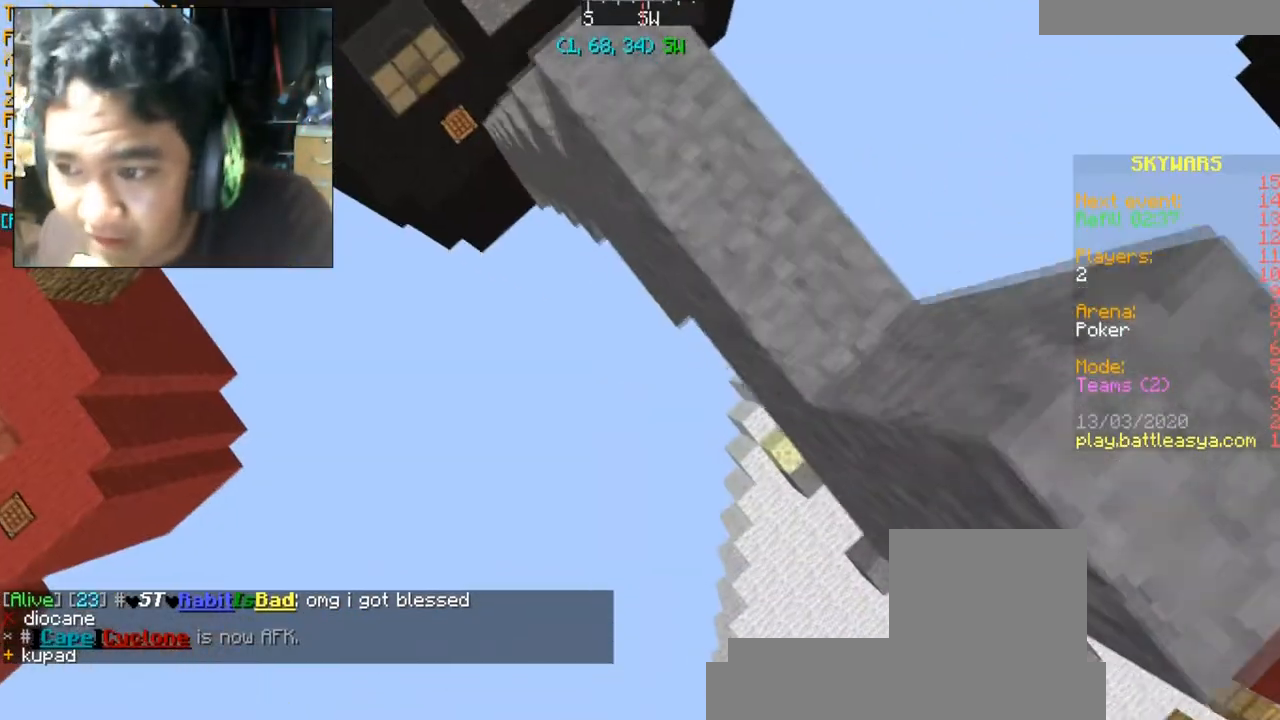
{"keys": [], "mouse": [], "events": []}
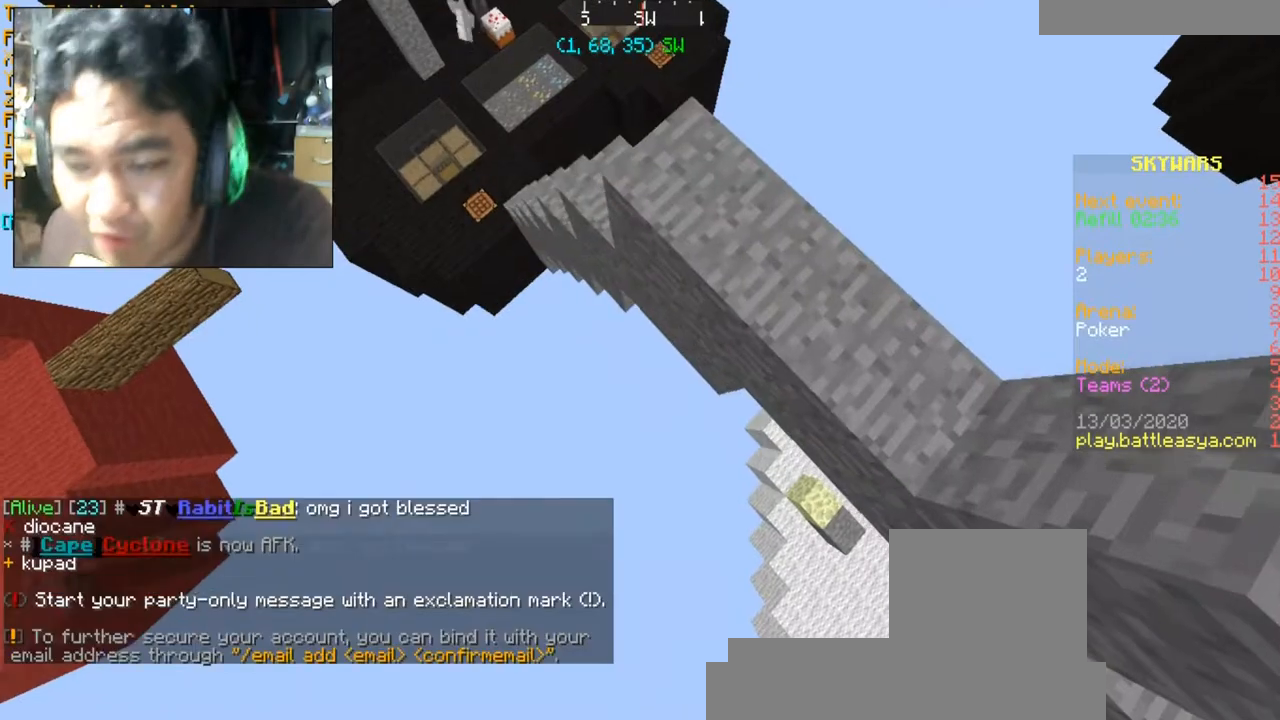
{"keys": [], "mouse": [], "events": []}